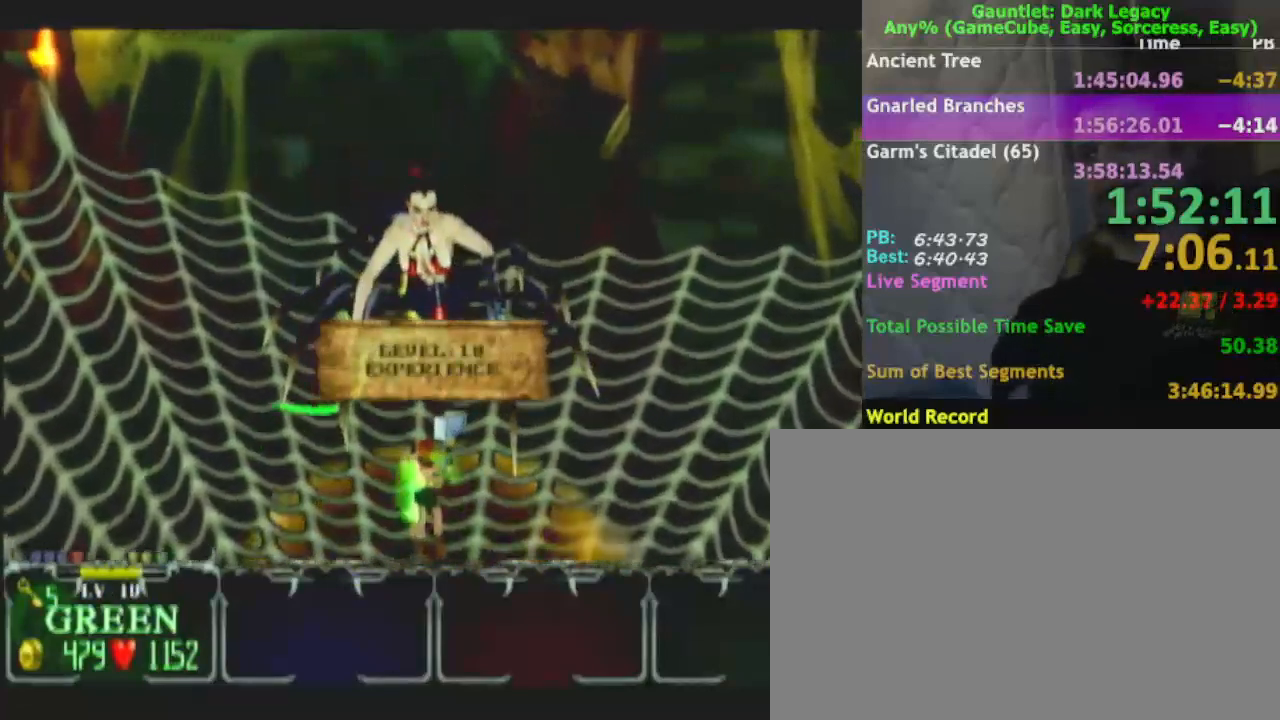
Gameplay with a controller (Nintendo layout); each line is a JSON object with the inputs held at the frame after it. "events" lists button and stick changes between this image and that frame as [ms after this image, input, new state], when the widget could be followed in between. Not read: L3 R3.
{"buttons": ["A"], "left_stick": "up", "right_stick": "center", "events": []}
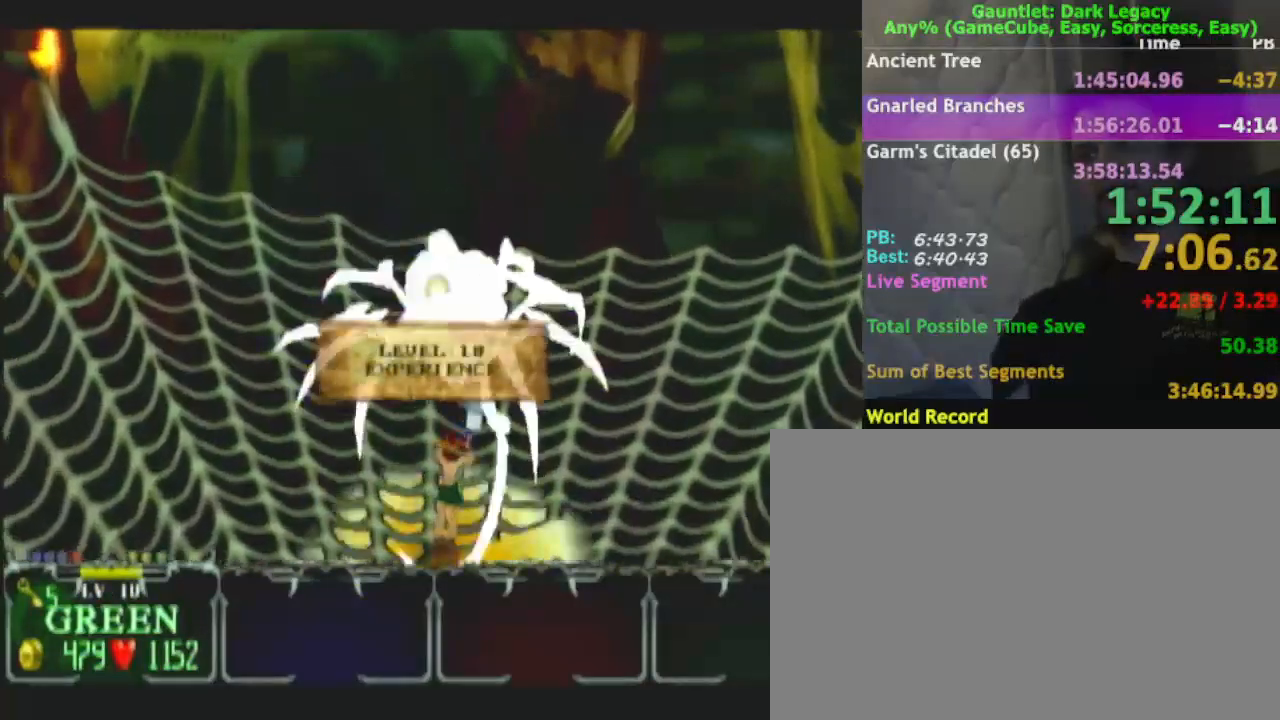
{"buttons": ["A"], "left_stick": "up", "right_stick": "center", "events": []}
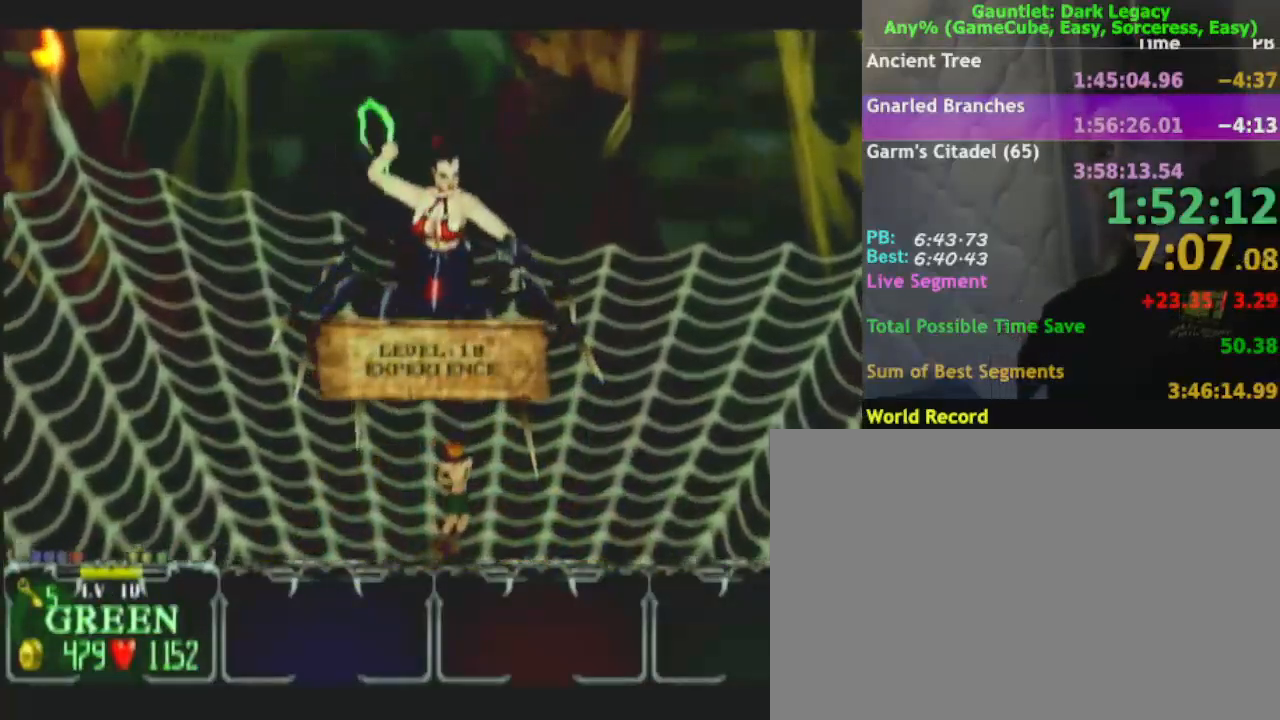
{"buttons": ["A"], "left_stick": "up", "right_stick": "center", "events": []}
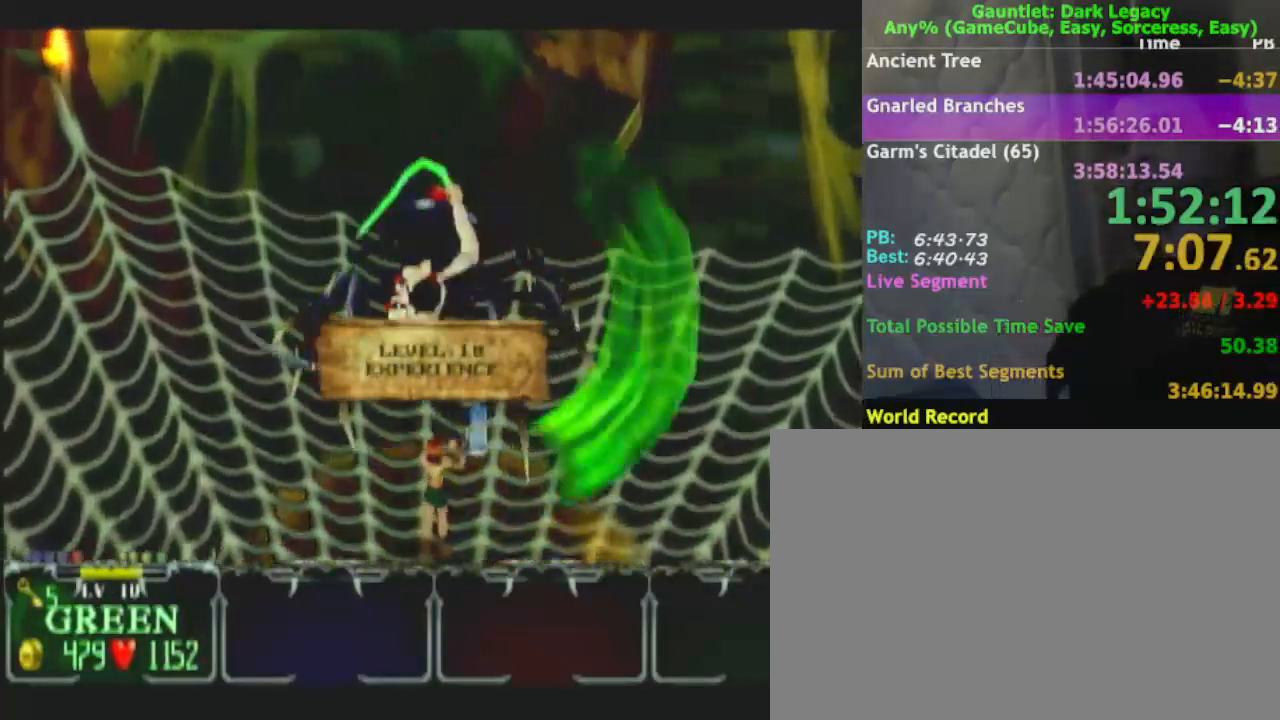
{"buttons": ["A"], "left_stick": "up", "right_stick": "center", "events": []}
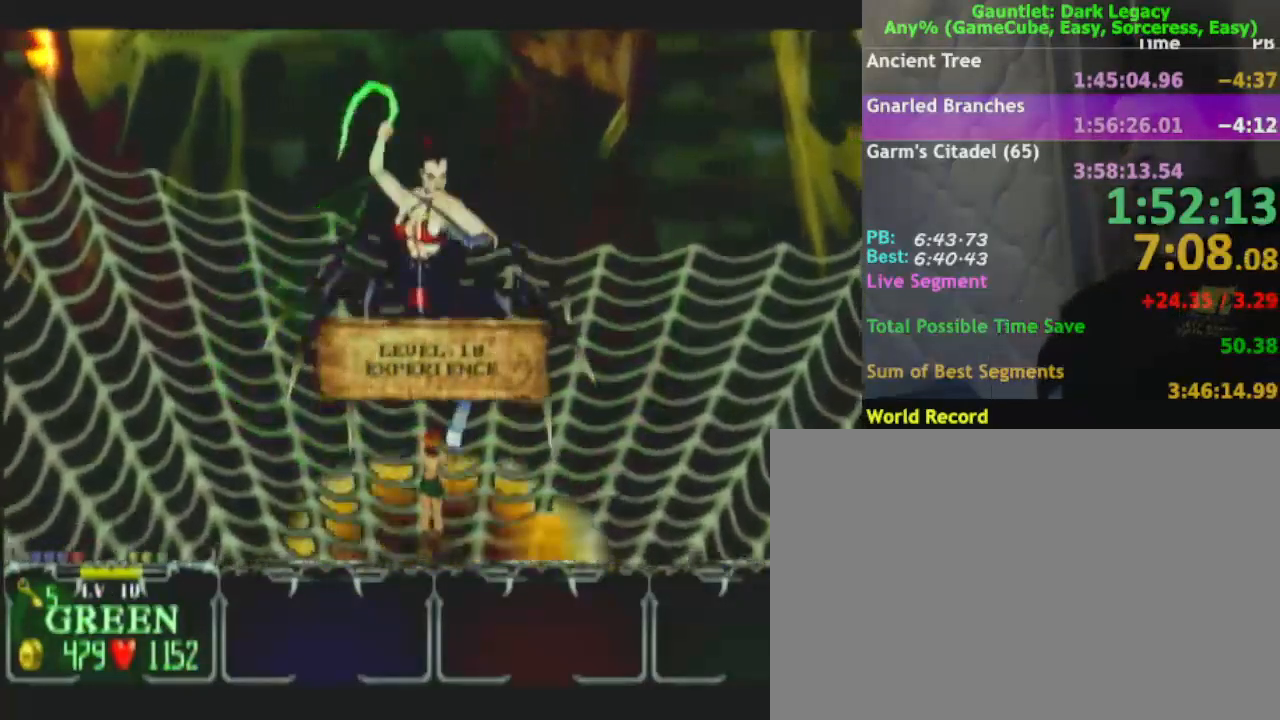
{"buttons": ["A"], "left_stick": "up", "right_stick": "center", "events": []}
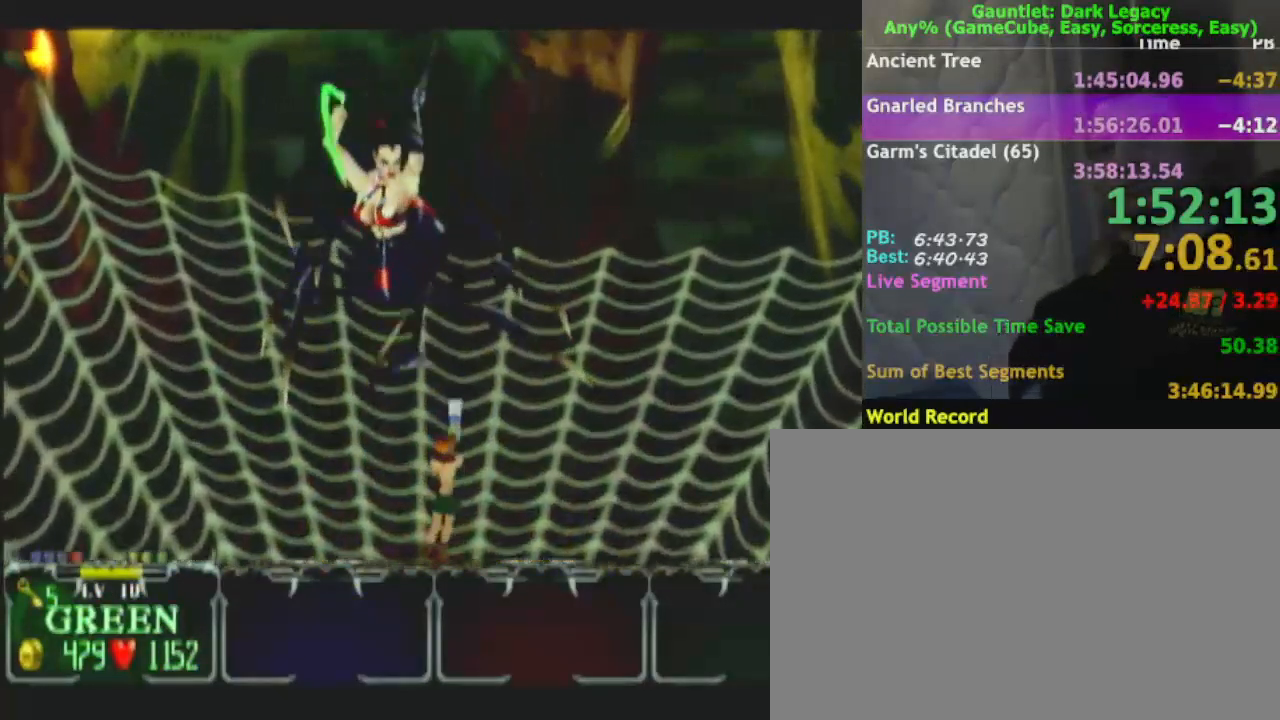
{"buttons": ["A"], "left_stick": "up", "right_stick": "center", "events": []}
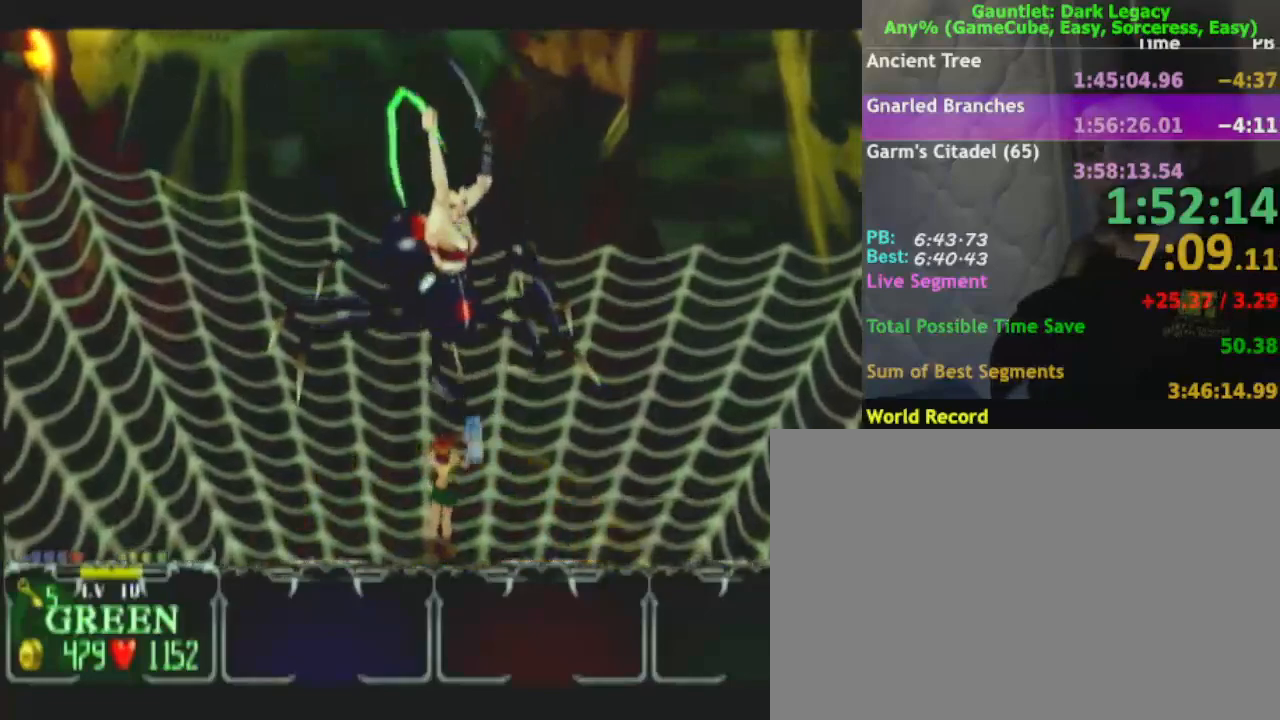
{"buttons": ["A"], "left_stick": "up", "right_stick": "center", "events": []}
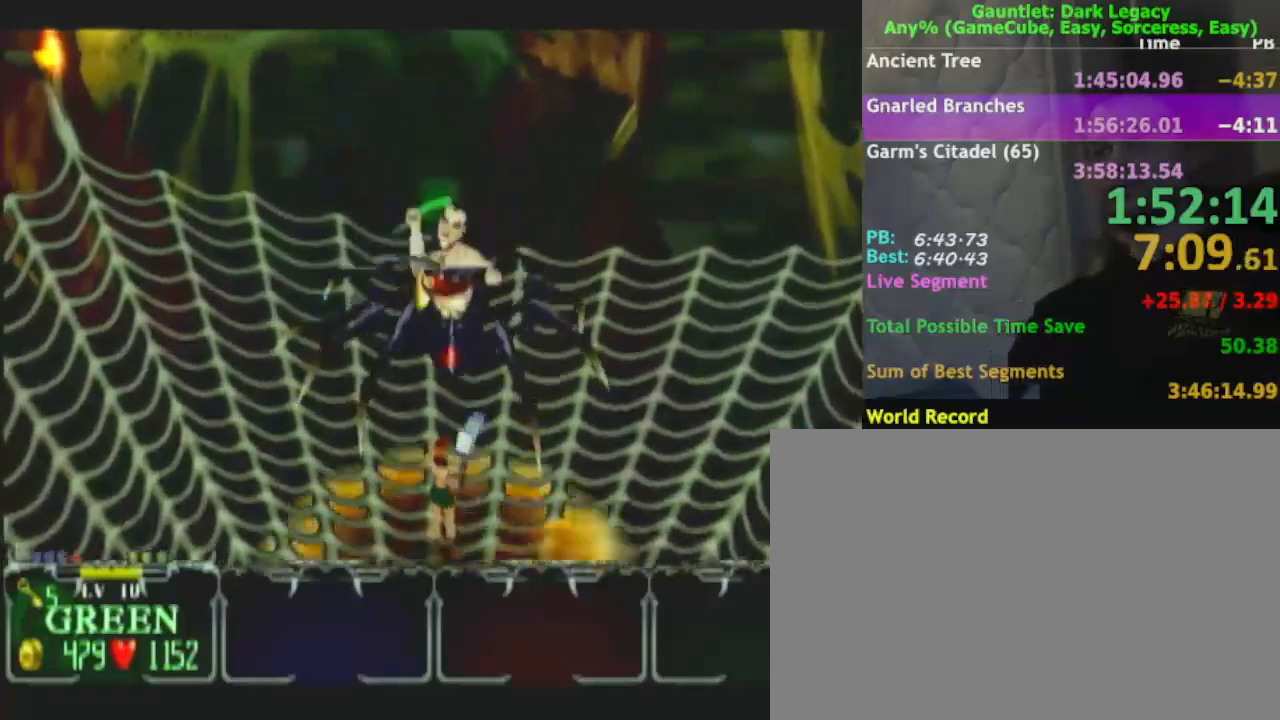
{"buttons": ["A"], "left_stick": "up", "right_stick": "center", "events": []}
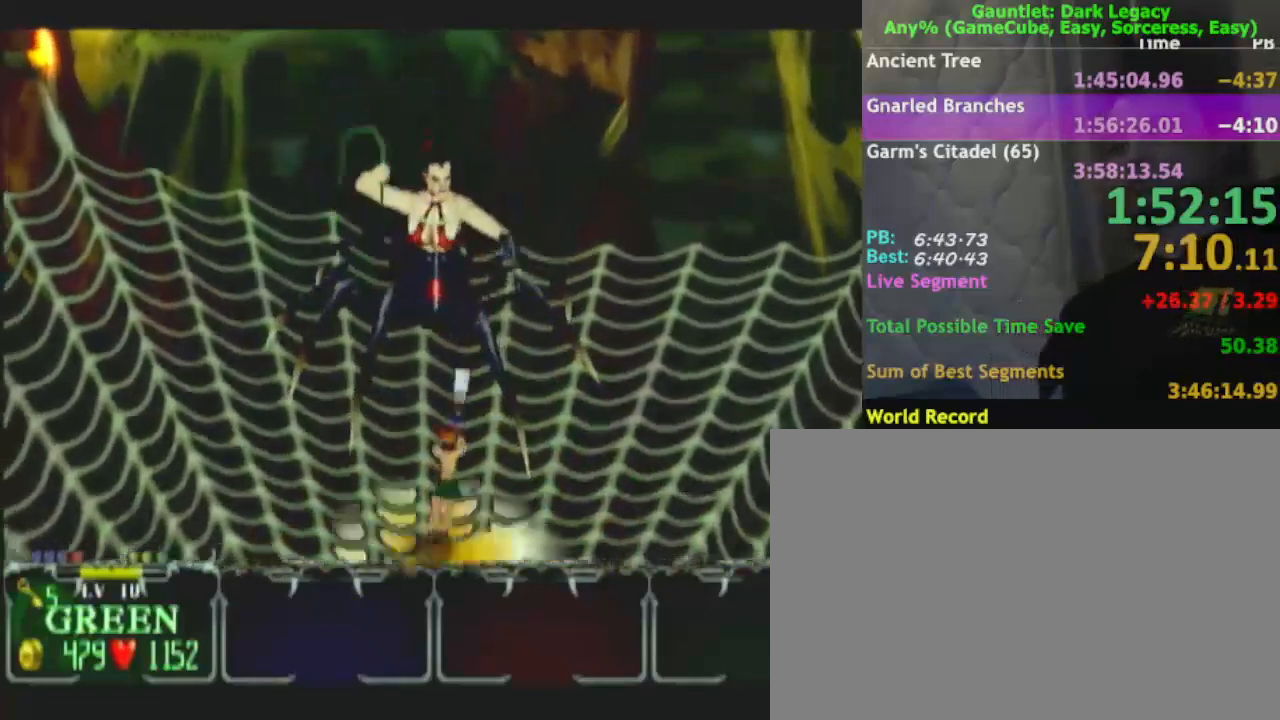
{"buttons": ["A"], "left_stick": "up", "right_stick": "center", "events": []}
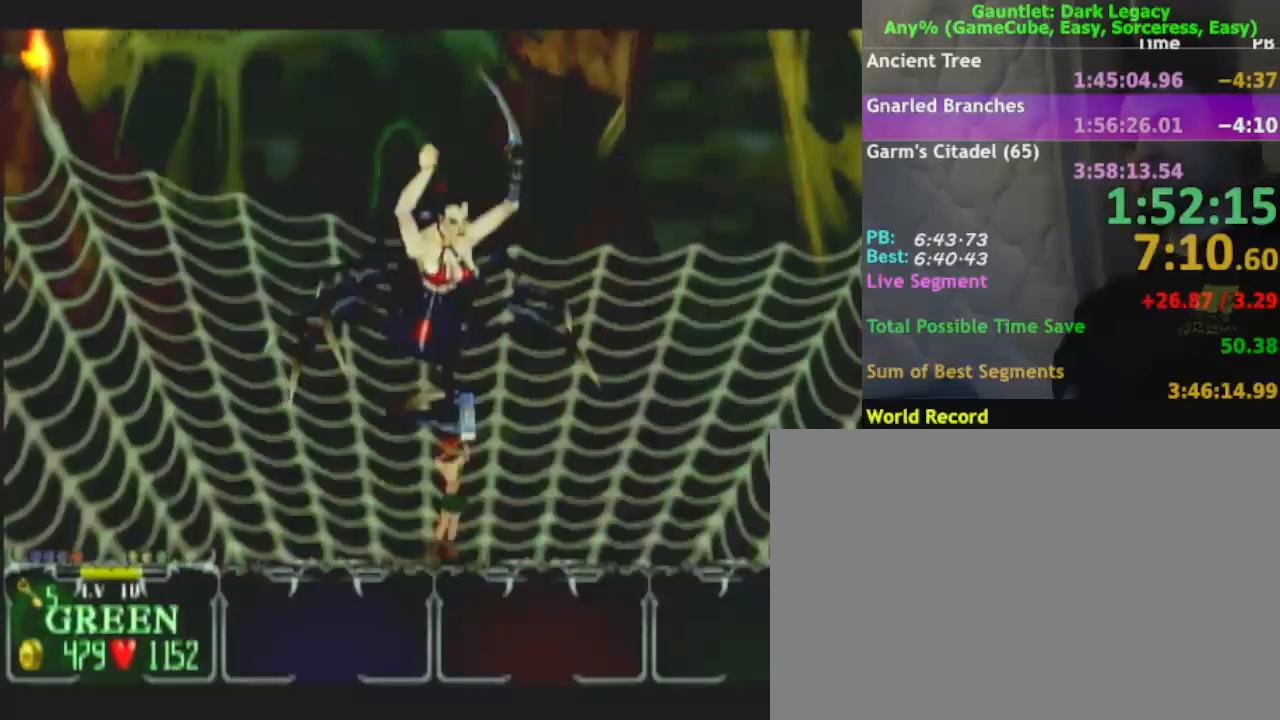
{"buttons": ["A"], "left_stick": "up", "right_stick": "center", "events": []}
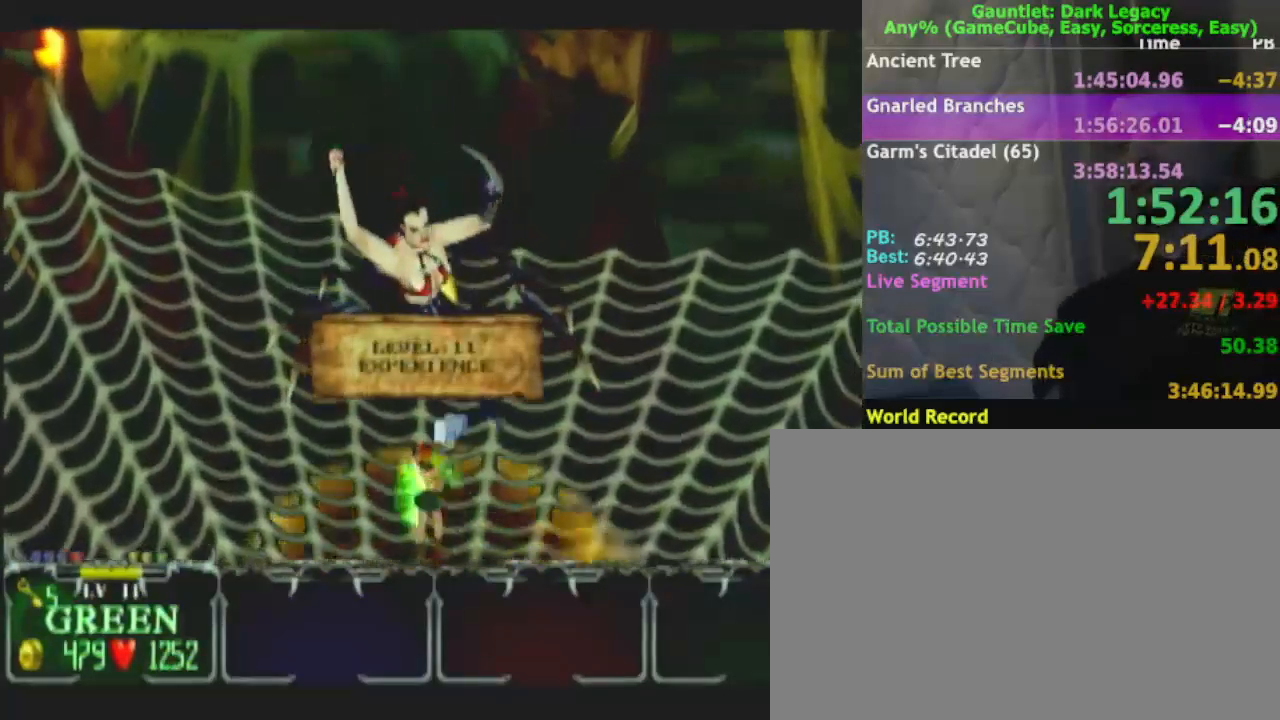
{"buttons": ["A"], "left_stick": "up", "right_stick": "center", "events": []}
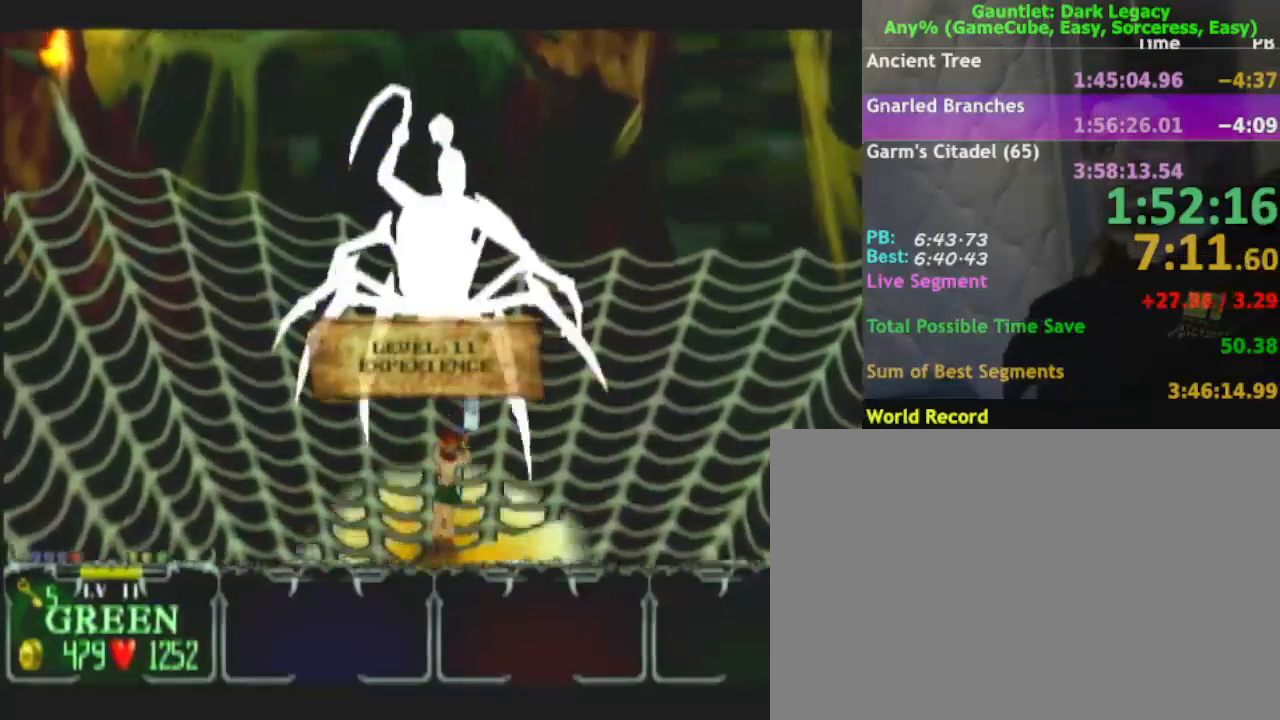
{"buttons": ["A"], "left_stick": "up", "right_stick": "center", "events": []}
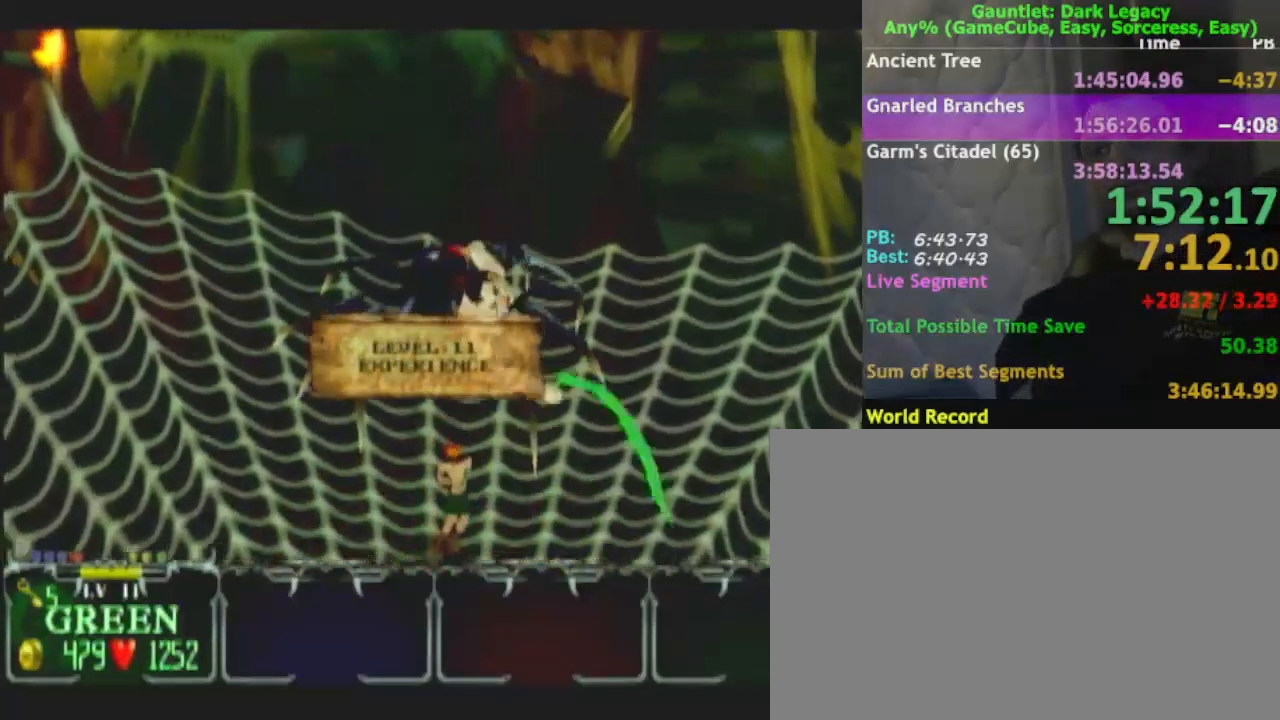
{"buttons": ["A"], "left_stick": "up", "right_stick": "center", "events": []}
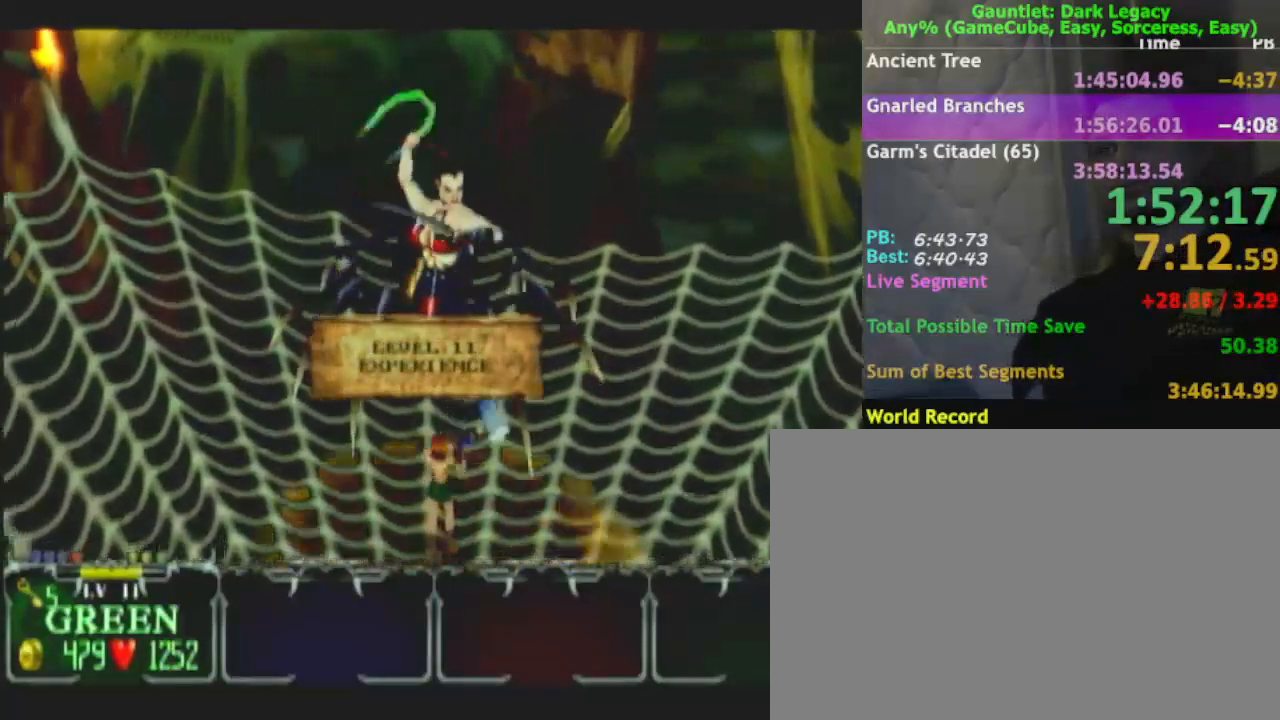
{"buttons": ["A"], "left_stick": "up", "right_stick": "center", "events": []}
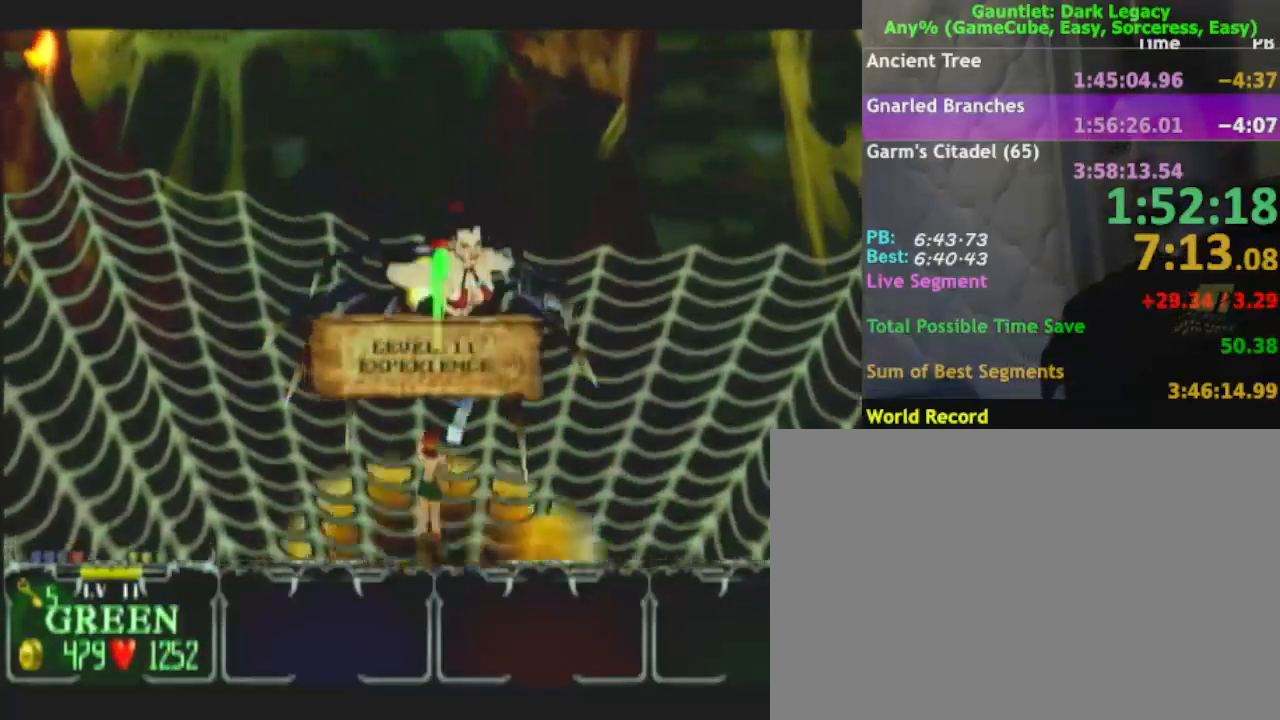
{"buttons": ["A"], "left_stick": "up", "right_stick": "center", "events": []}
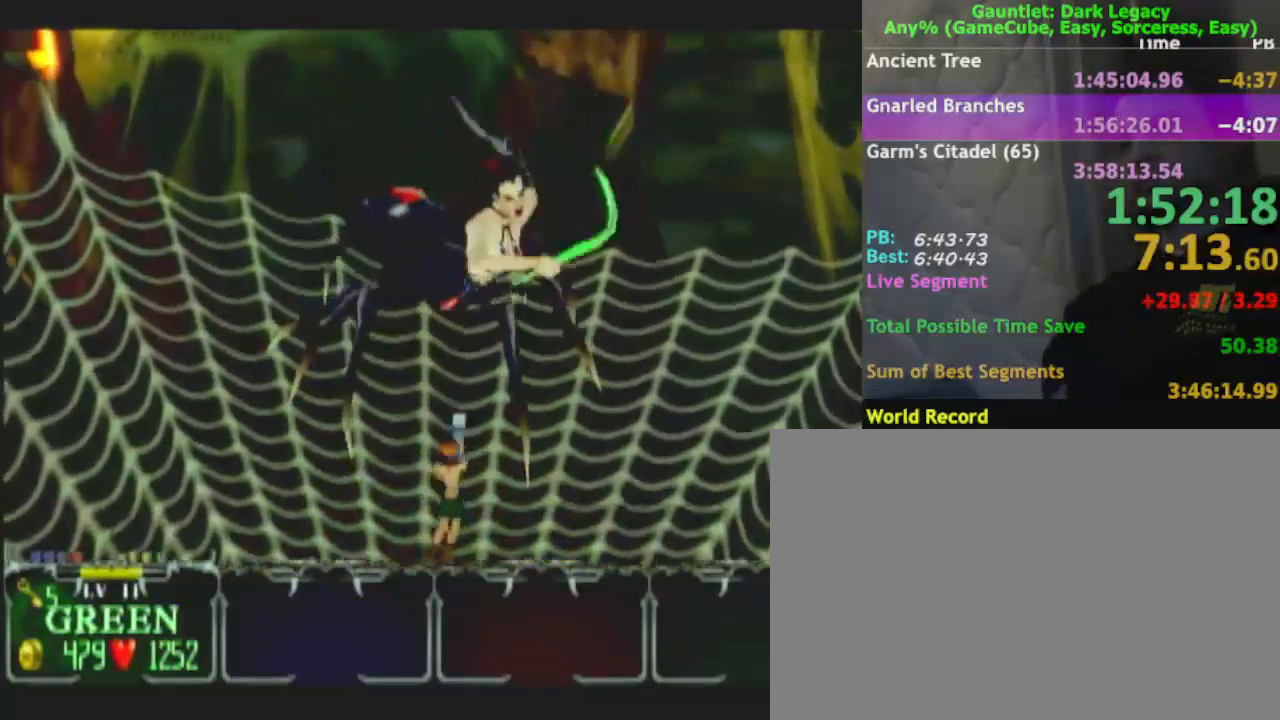
{"buttons": ["A"], "left_stick": "up", "right_stick": "center", "events": []}
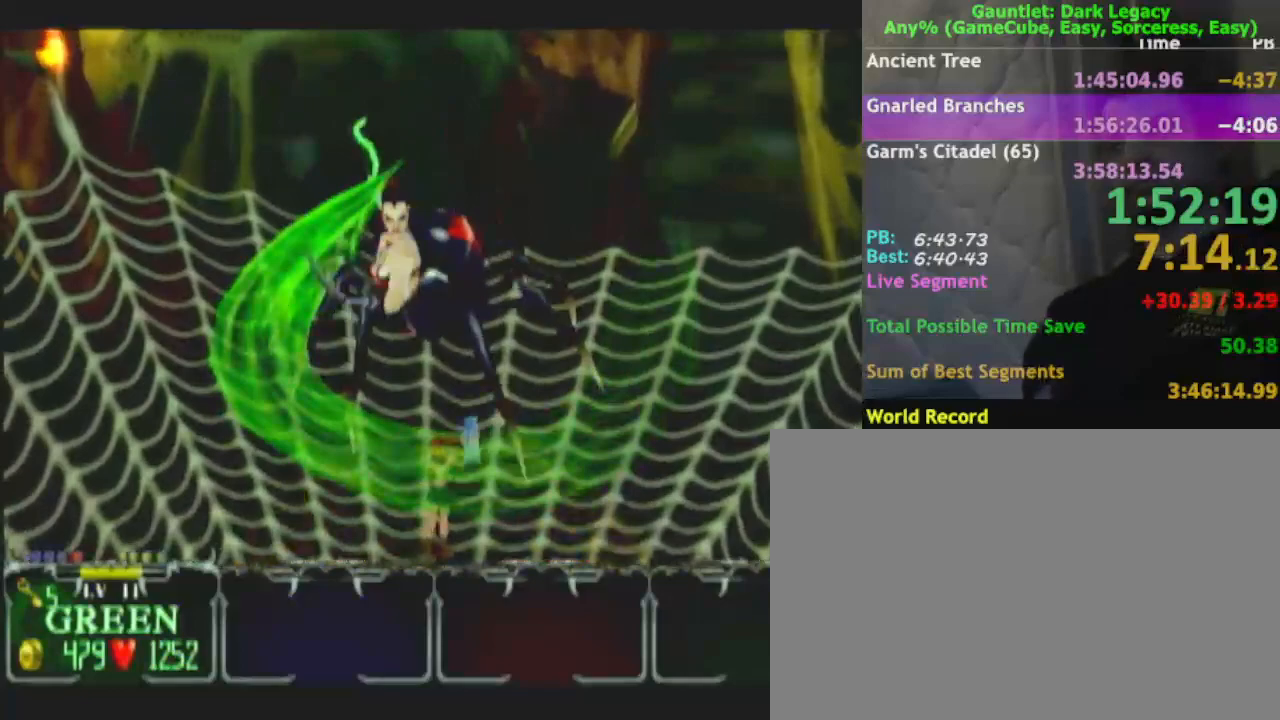
{"buttons": ["A"], "left_stick": "up", "right_stick": "center", "events": []}
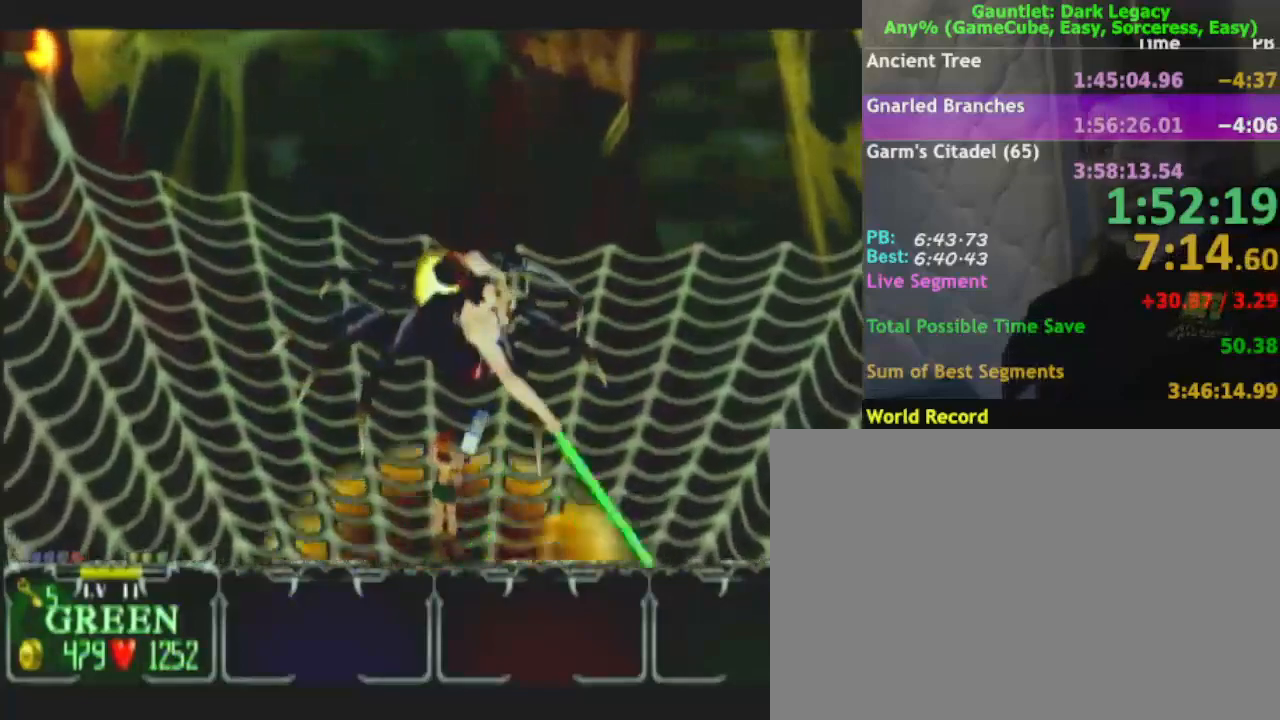
{"buttons": ["A"], "left_stick": "up", "right_stick": "center", "events": []}
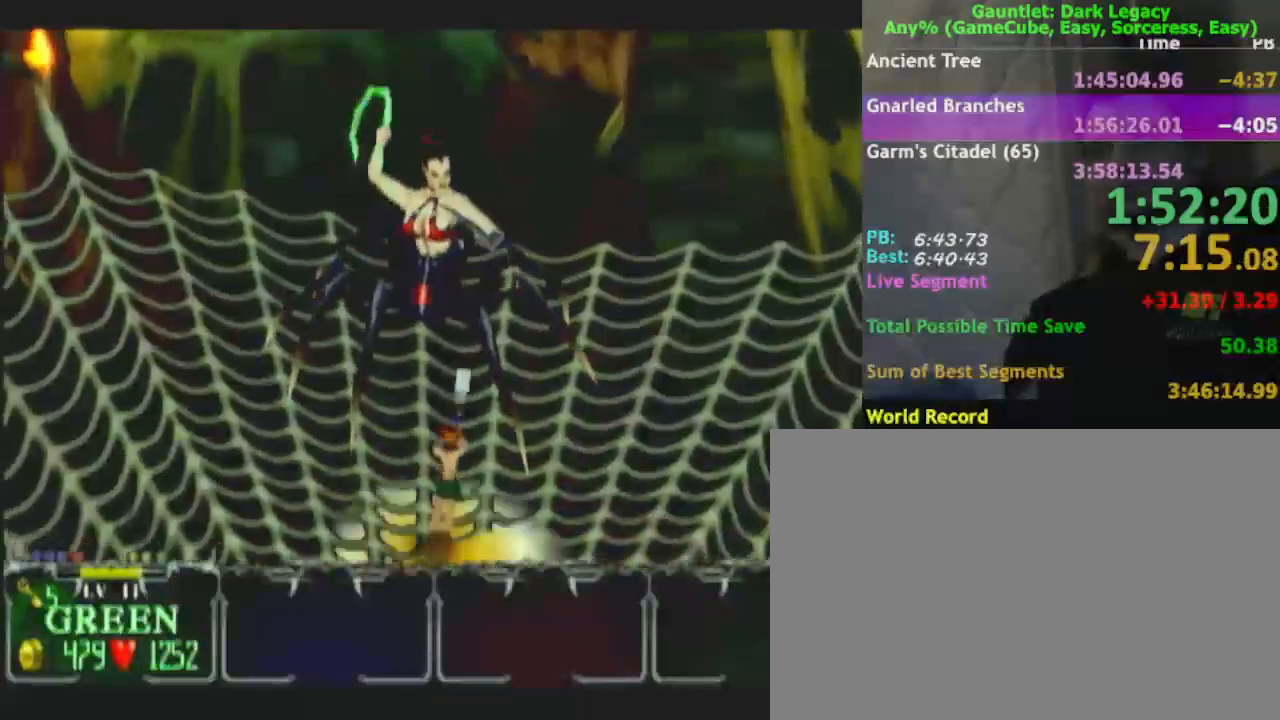
{"buttons": ["A"], "left_stick": "up", "right_stick": "center", "events": []}
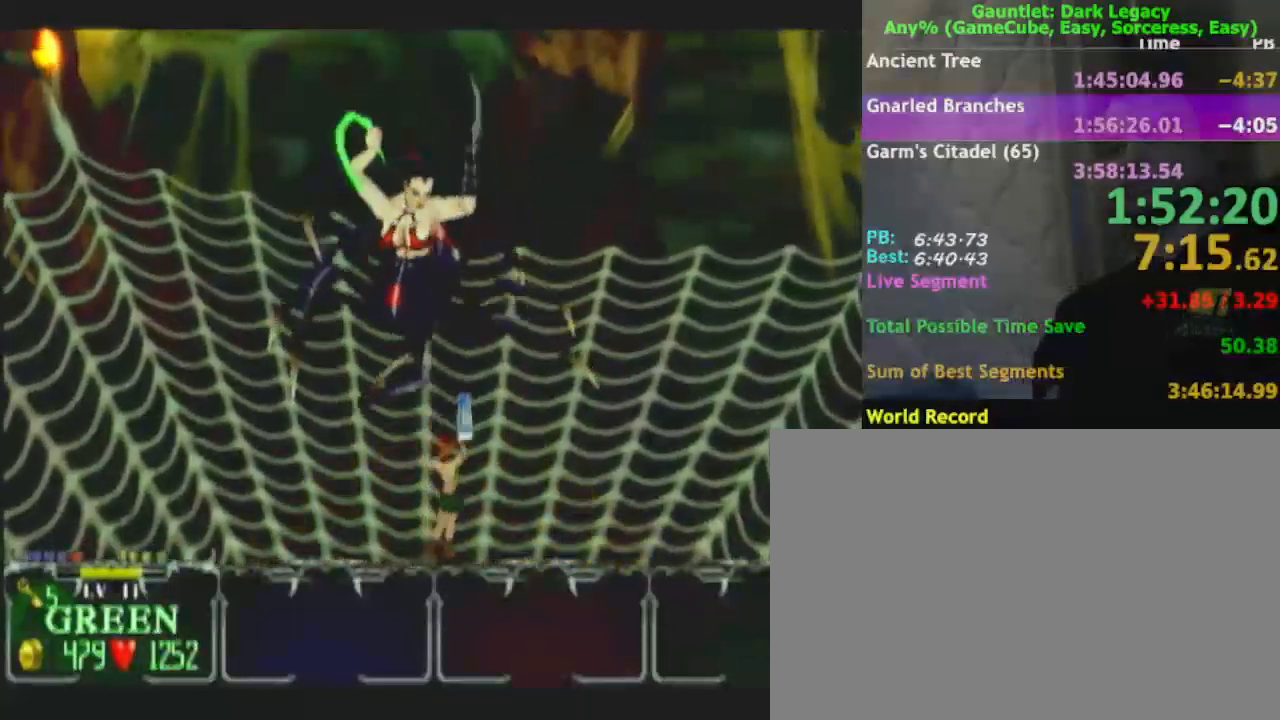
{"buttons": ["A"], "left_stick": "up", "right_stick": "center", "events": []}
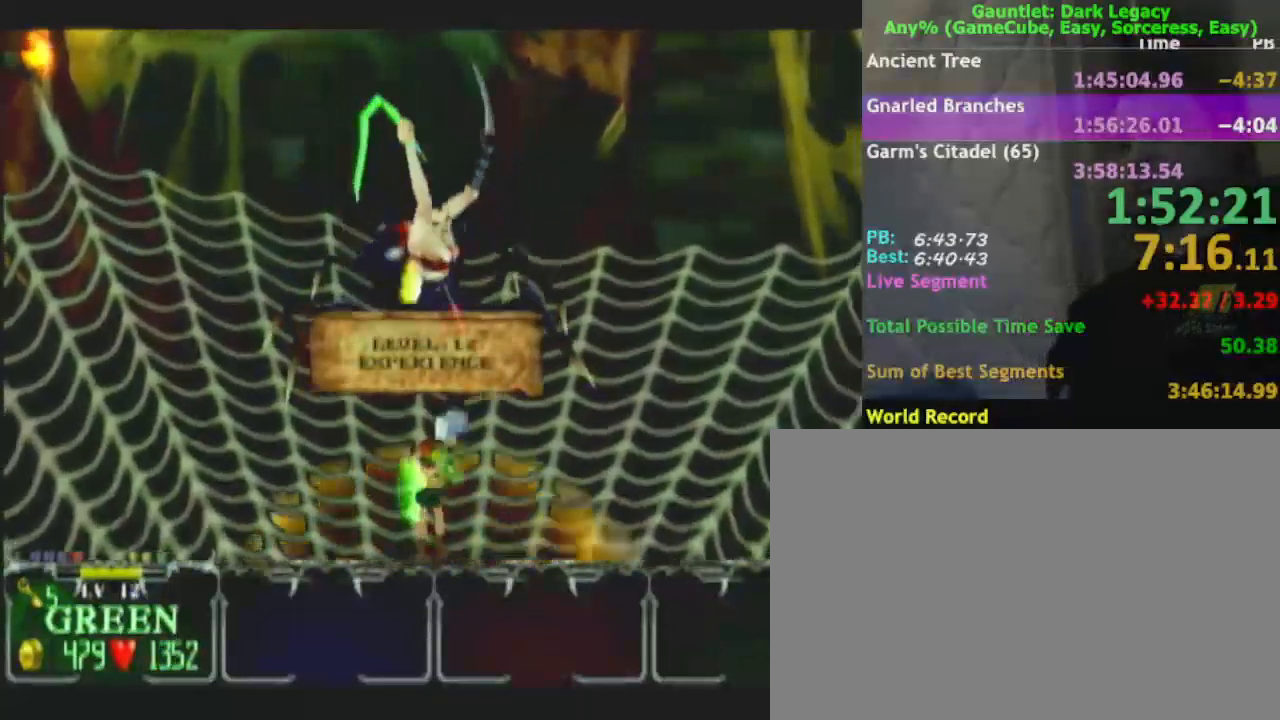
{"buttons": ["A"], "left_stick": "up", "right_stick": "center", "events": []}
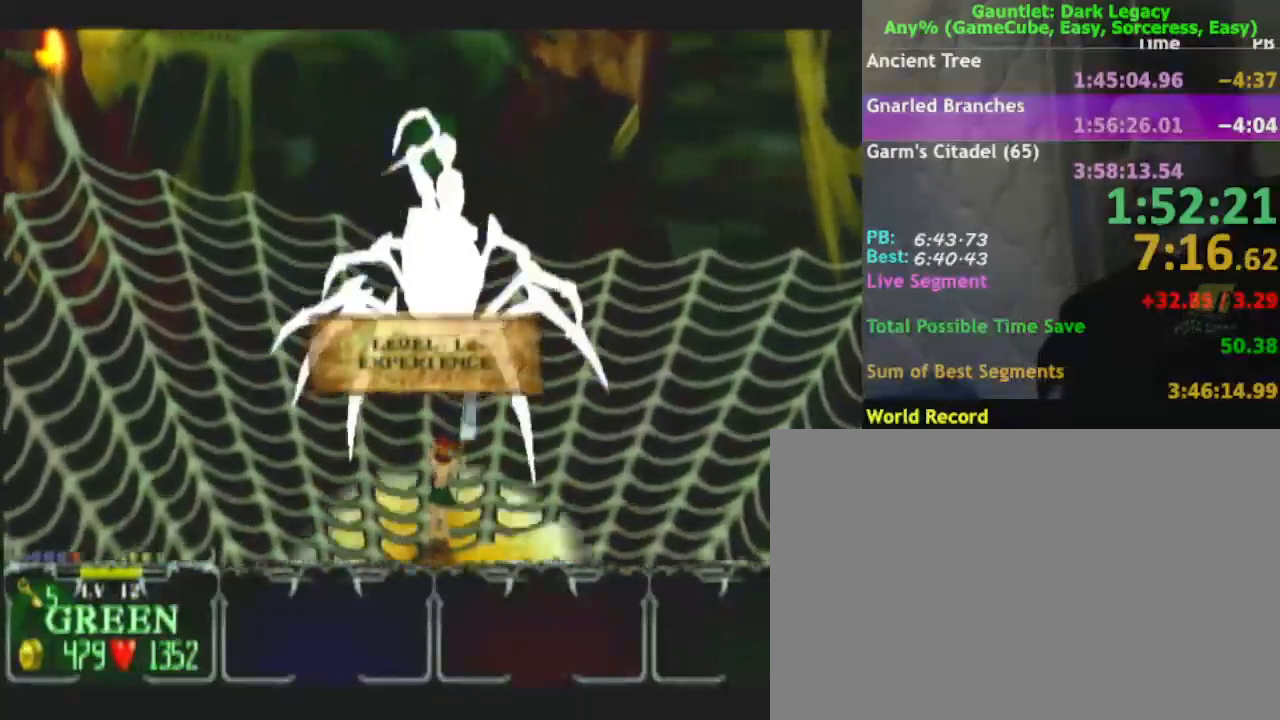
{"buttons": ["A"], "left_stick": "up", "right_stick": "center", "events": []}
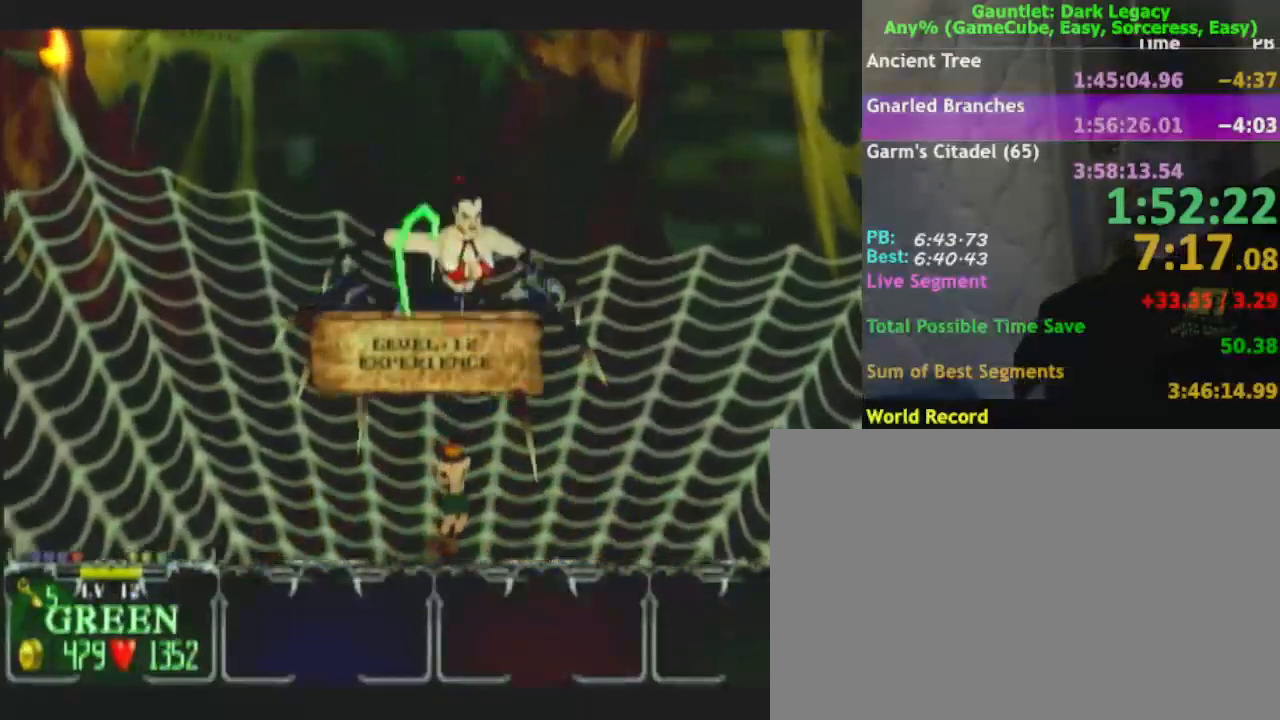
{"buttons": ["A"], "left_stick": "up", "right_stick": "center", "events": [[333, "A", "up"], [483, "A", "down"]]}
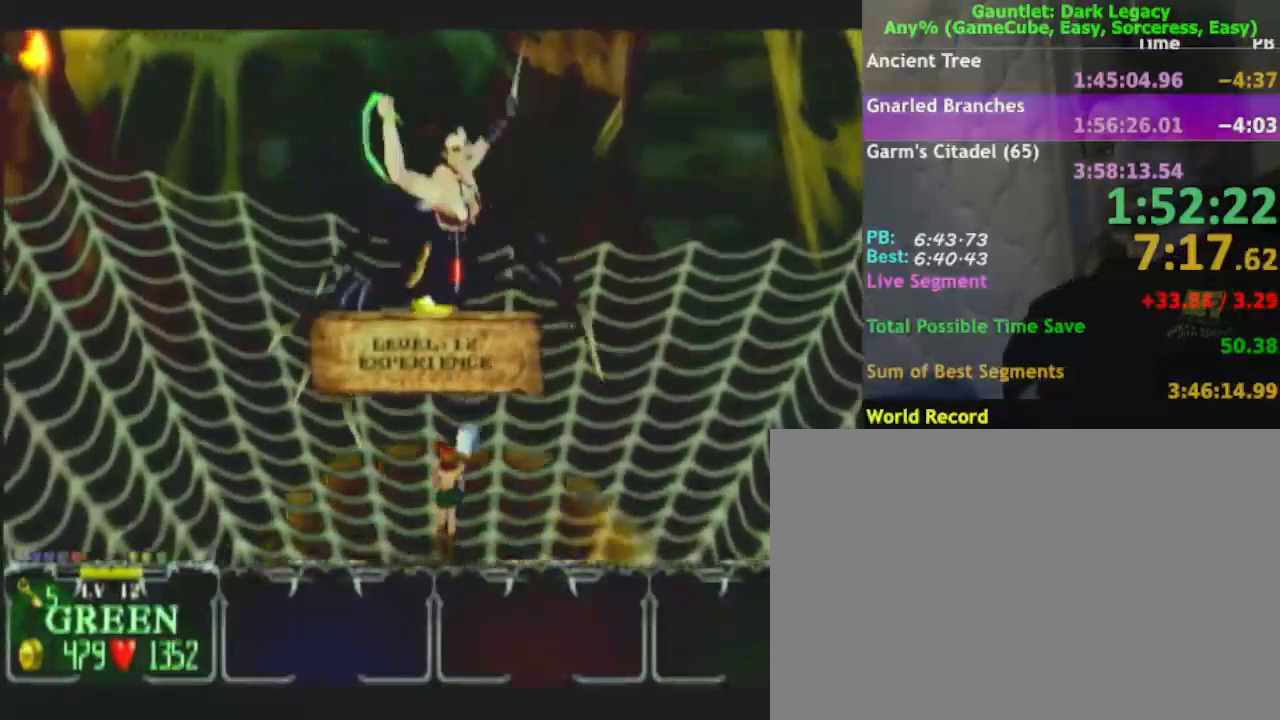
{"buttons": ["A"], "left_stick": "up", "right_stick": "center", "events": []}